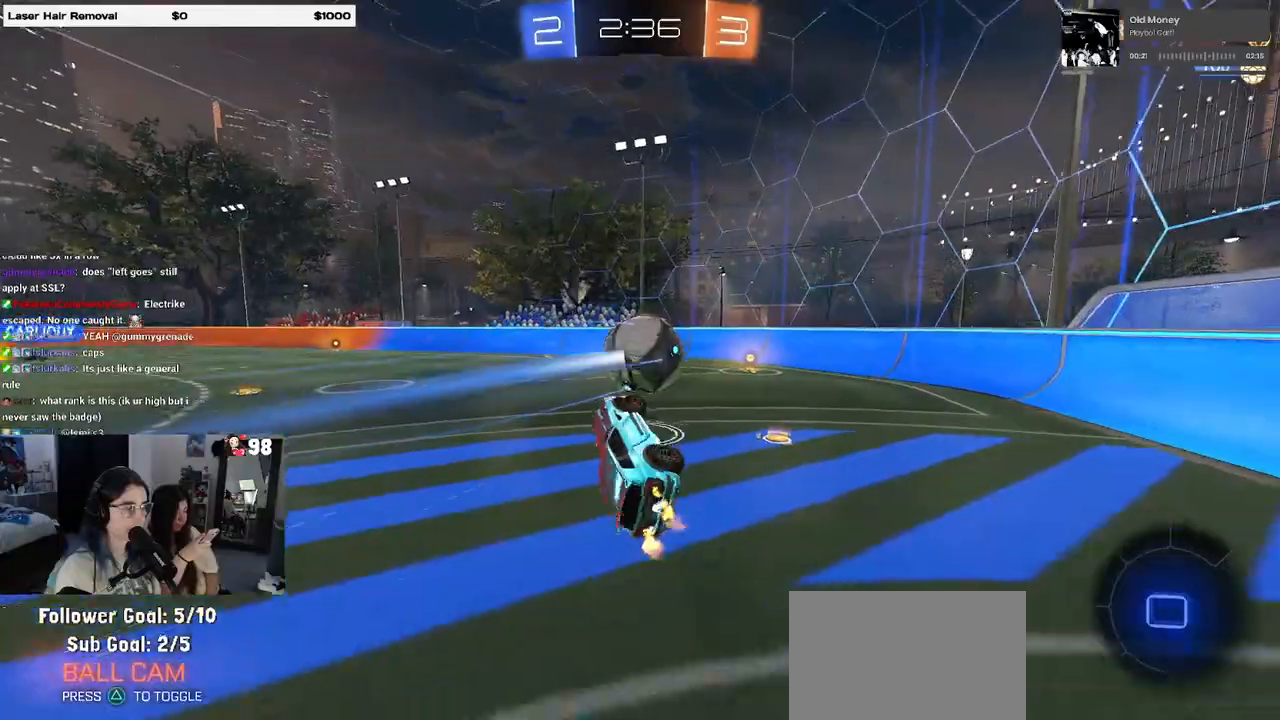
Gameplay with a controller (PlayStation layout); each line is a JSON object with the inputs held at the frame after it. "events" lists button and stick changes between this image and that frame as [ms after this image, input, new state], when the widget could be followed in between. Not read: R2.
{"buttons": ["R1"], "left_stick": "left", "right_stick": "center", "events": [[117, "R1", "down"], [133, "SQUARE", "up"], [150, "left_stick", "center"], [267, "left_stick", "right"], [400, "left_stick", "left"]]}
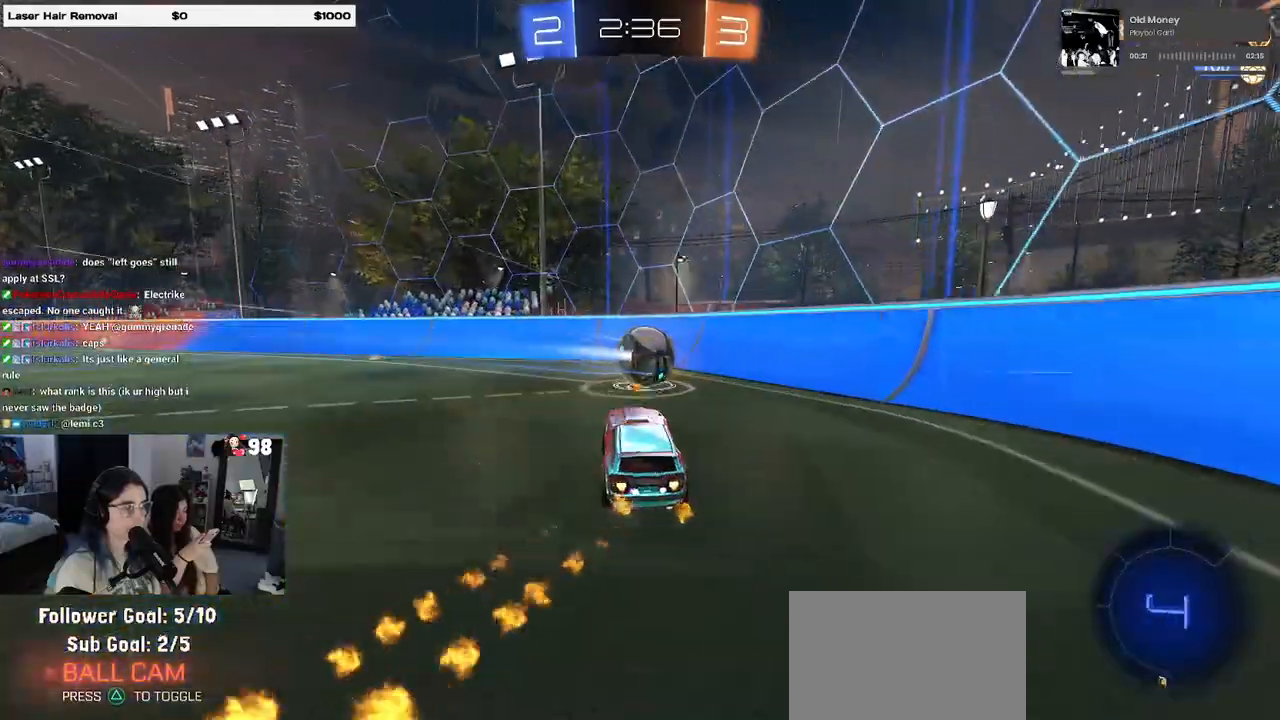
{"buttons": ["R1"], "left_stick": "right", "right_stick": "center", "events": [[267, "left_stick", "right"]]}
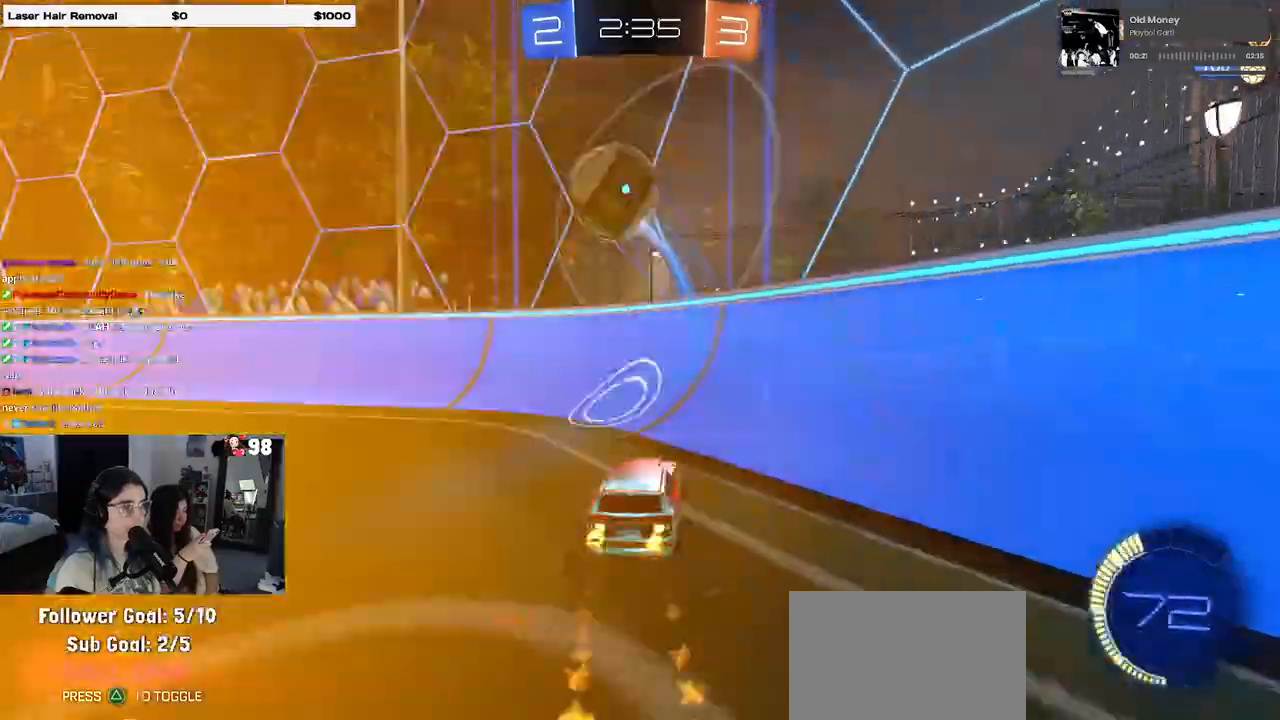
{"buttons": [], "left_stick": "left", "right_stick": "center", "events": [[67, "left_stick", "center"], [100, "R1", "up"], [150, "left_stick", "left"]]}
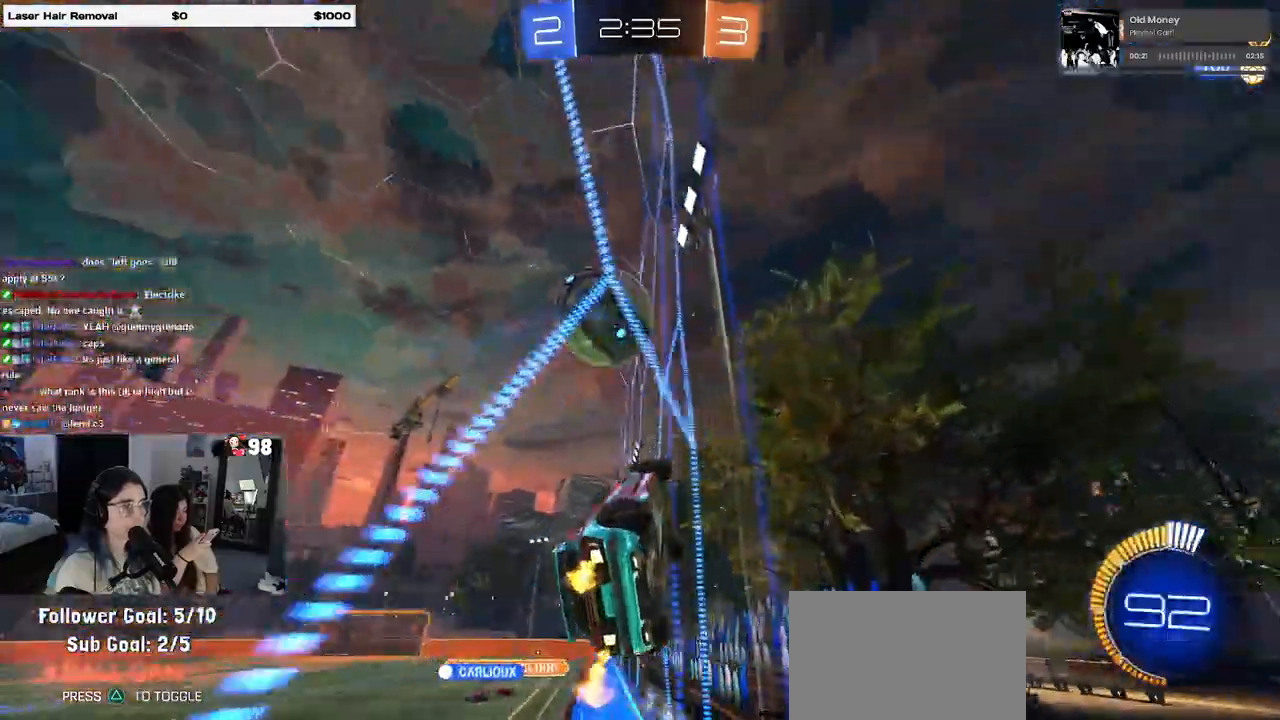
{"buttons": [], "left_stick": "left", "right_stick": "center", "events": [[17, "left_stick", "center"], [217, "L2", "down"], [217, "left_stick", "right"], [350, "left_stick", "center"], [417, "left_stick", "left"], [450, "L2", "up"]]}
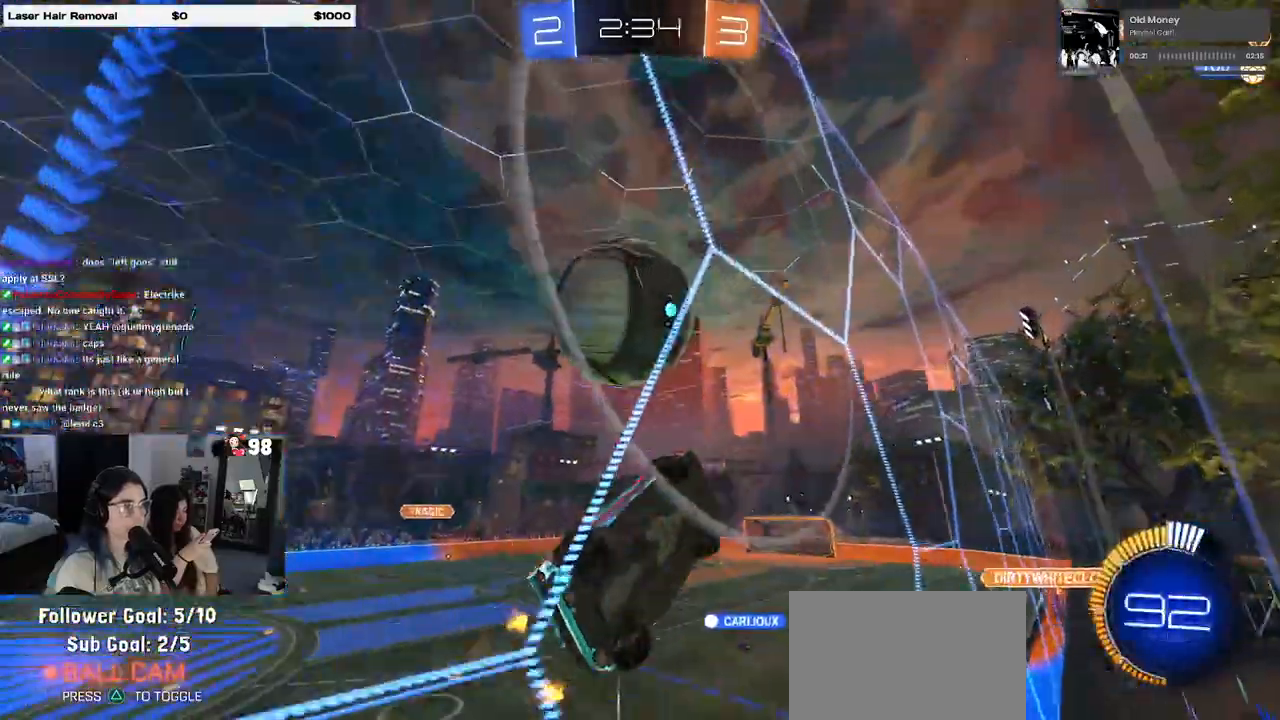
{"buttons": ["L1", "R1"], "left_stick": "right", "right_stick": "center", "events": [[67, "left_stick", "center"], [117, "CROSS", "down"], [133, "left_stick", "down-right"], [217, "L1", "down"], [217, "R1", "down"], [300, "CROSS", "up"], [400, "left_stick", "right"]]}
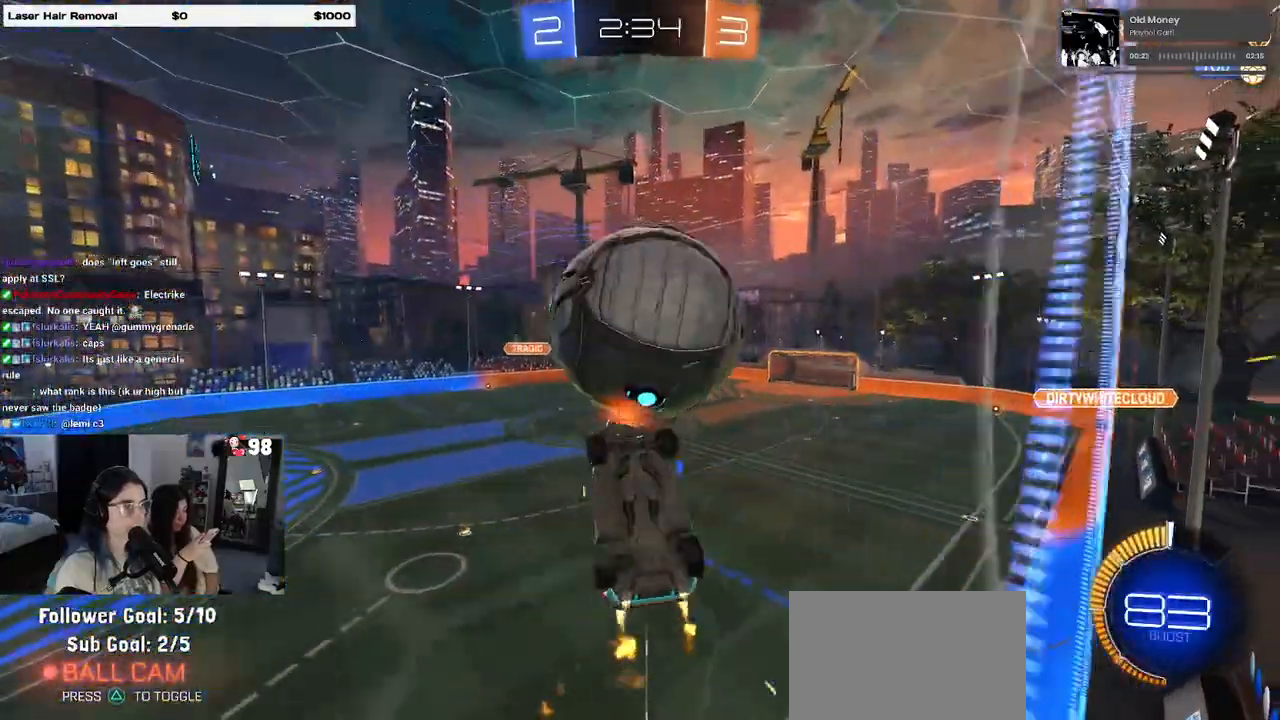
{"buttons": ["R1"], "left_stick": "down-right", "right_stick": "center", "events": [[17, "R1", "up"], [17, "left_stick", "center"], [67, "R1", "down"], [100, "left_stick", "down"], [183, "R1", "up"], [183, "left_stick", "down-right"], [483, "R1", "down"], [500, "L1", "up"]]}
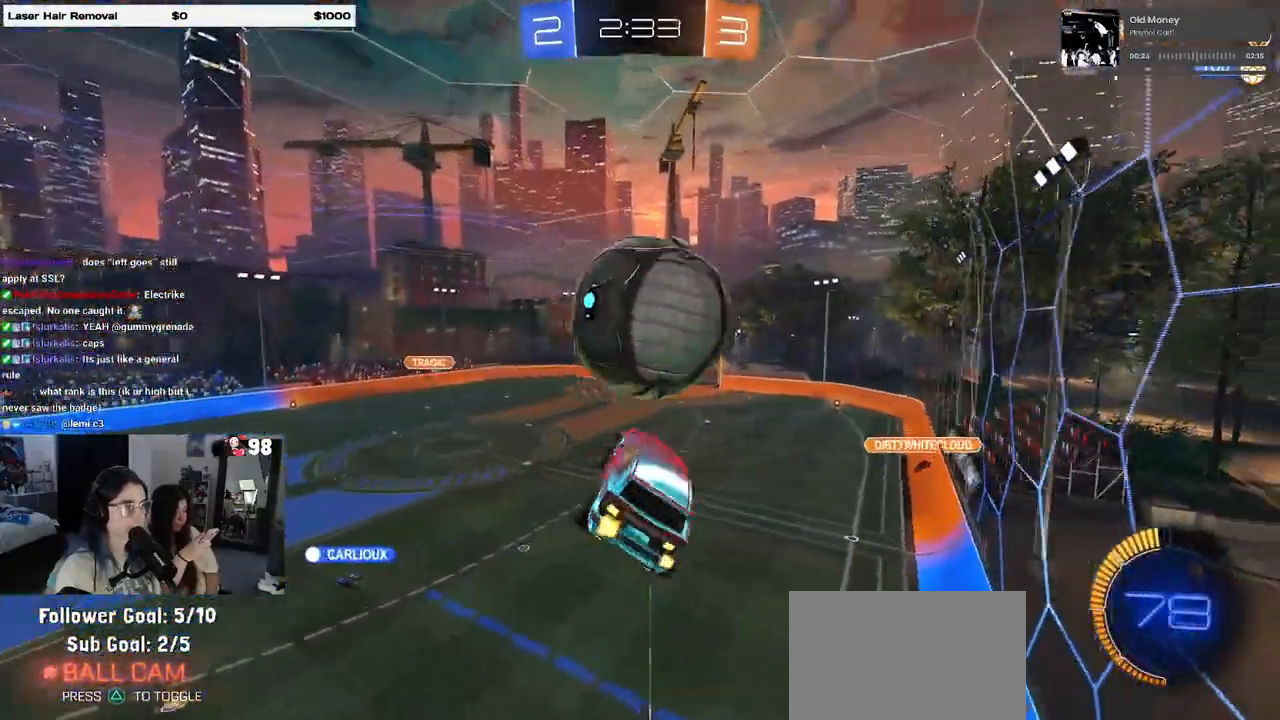
{"buttons": [], "left_stick": "down", "right_stick": "center", "events": [[33, "left_stick", "up-right"], [100, "left_stick", "up"], [200, "left_stick", "up-left"], [267, "CROSS", "down"], [333, "left_stick", "down"], [400, "CROSS", "up"], [433, "R1", "up"]]}
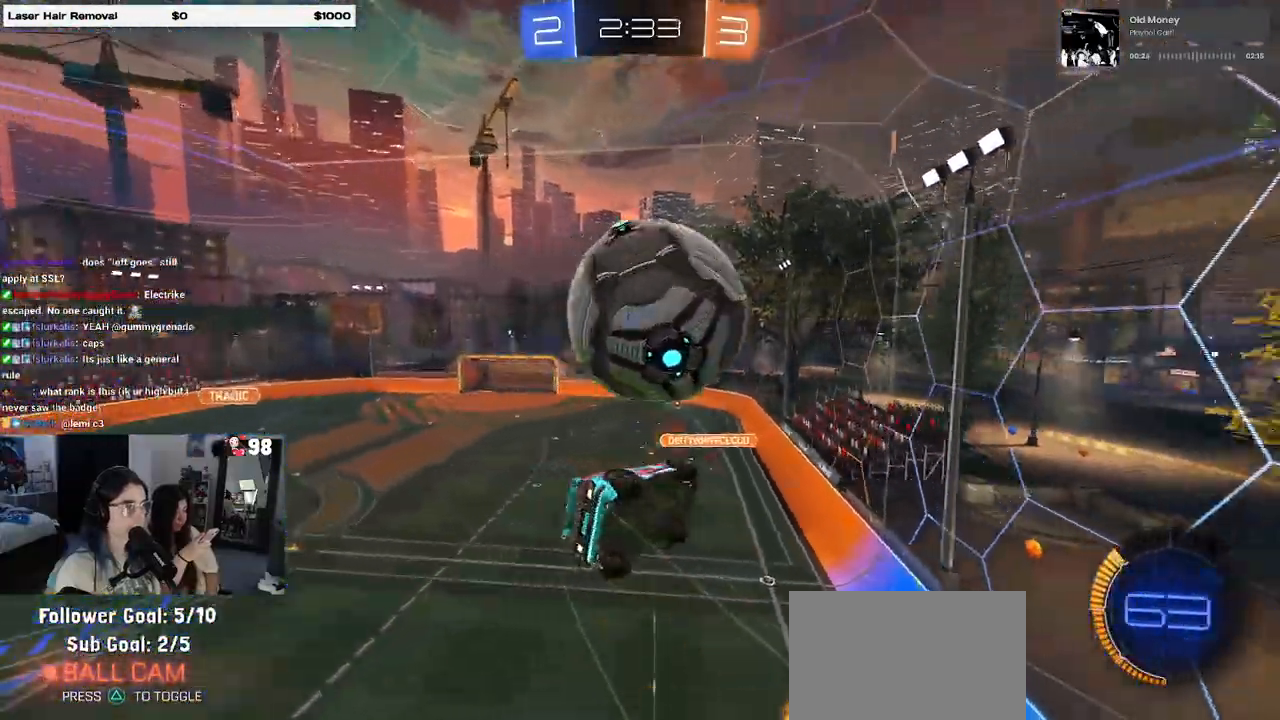
{"buttons": ["TRIANGLE", "L1", "R1"], "left_stick": "down-right", "right_stick": "center", "events": [[33, "left_stick", "center"], [150, "R1", "down"], [233, "left_stick", "down-right"], [250, "R1", "up"], [300, "L1", "down"], [350, "TRIANGLE", "down"], [450, "R1", "down"]]}
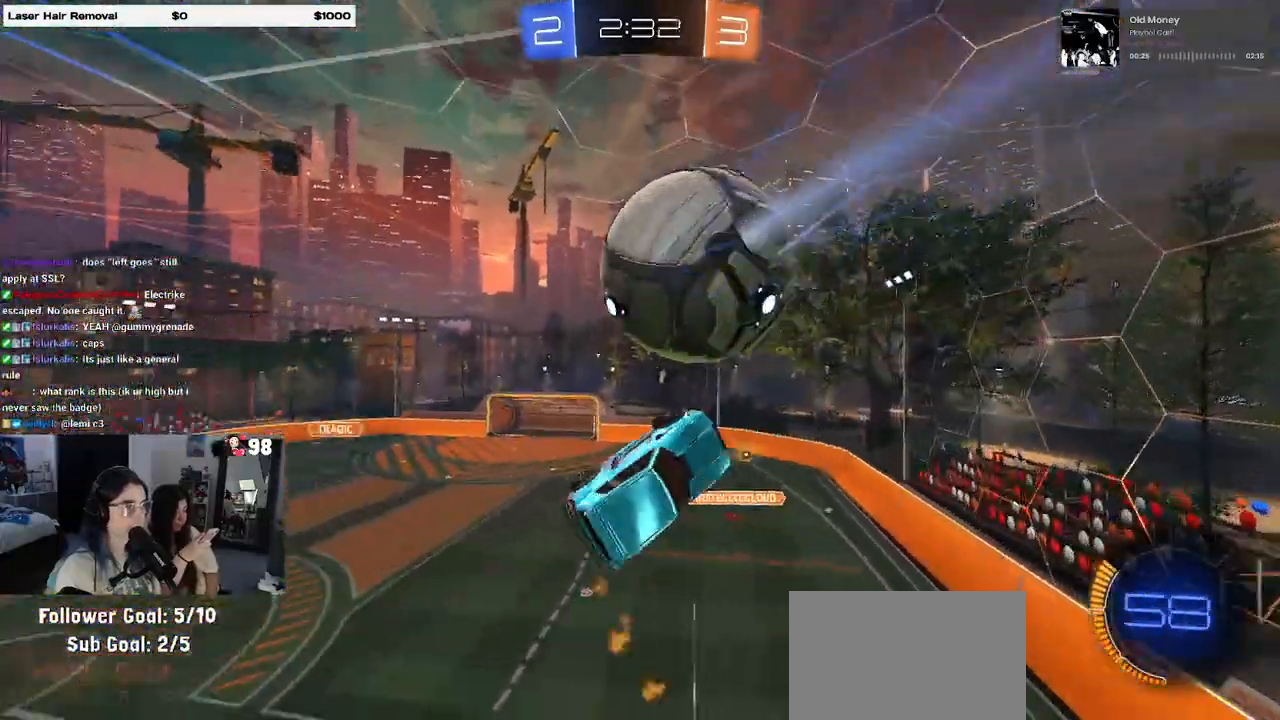
{"buttons": [], "left_stick": "down-right", "right_stick": "center", "events": [[133, "TRIANGLE", "up"], [183, "L1", "up"], [217, "R1", "up"]]}
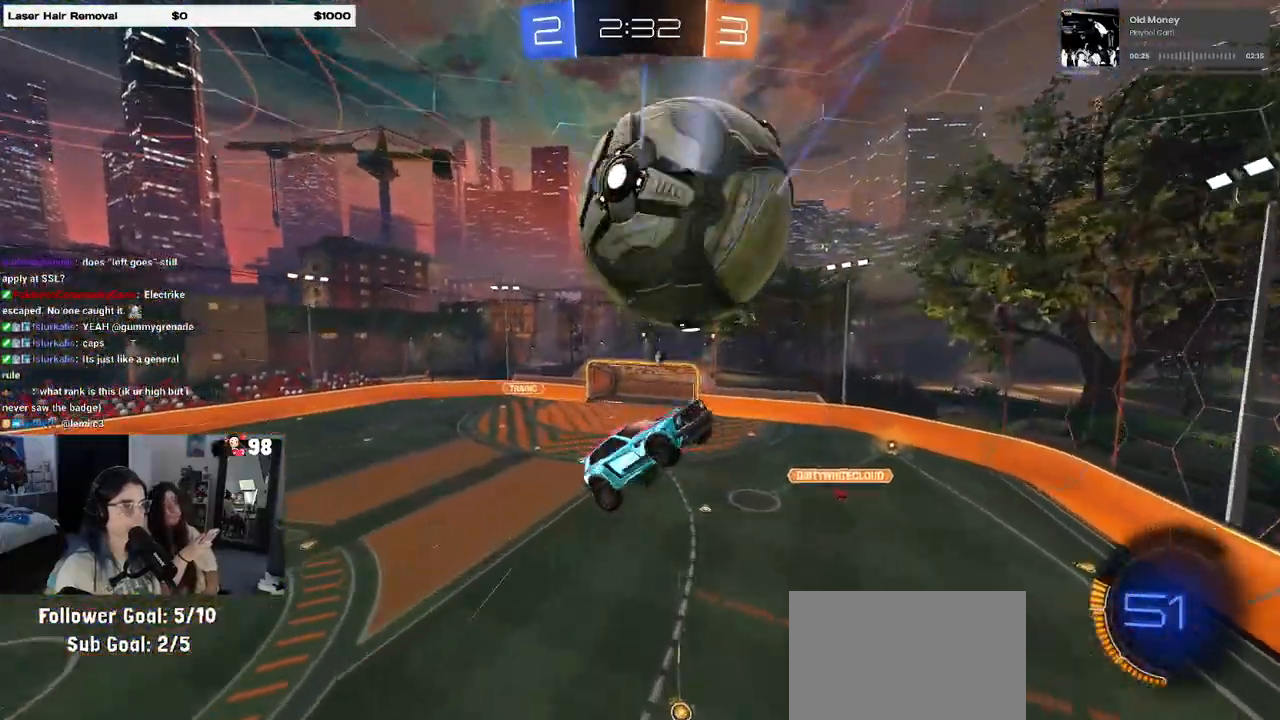
{"buttons": ["L1", "R1"], "left_stick": "down-left", "right_stick": "center", "events": [[17, "L1", "down"], [133, "left_stick", "left"], [317, "left_stick", "down-left"], [350, "R1", "down"]]}
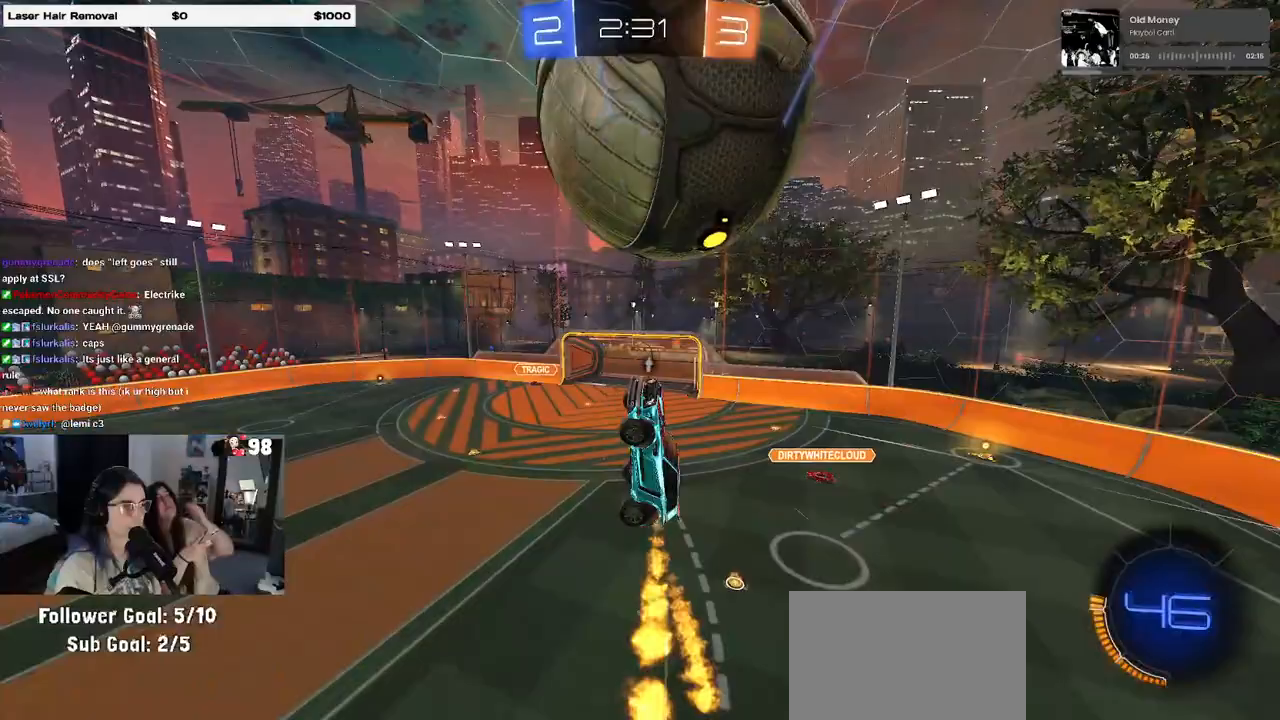
{"buttons": ["L1", "R1"], "left_stick": "up-left", "right_stick": "center", "events": [[133, "L1", "up"], [167, "left_stick", "up-left"], [467, "L1", "down"]]}
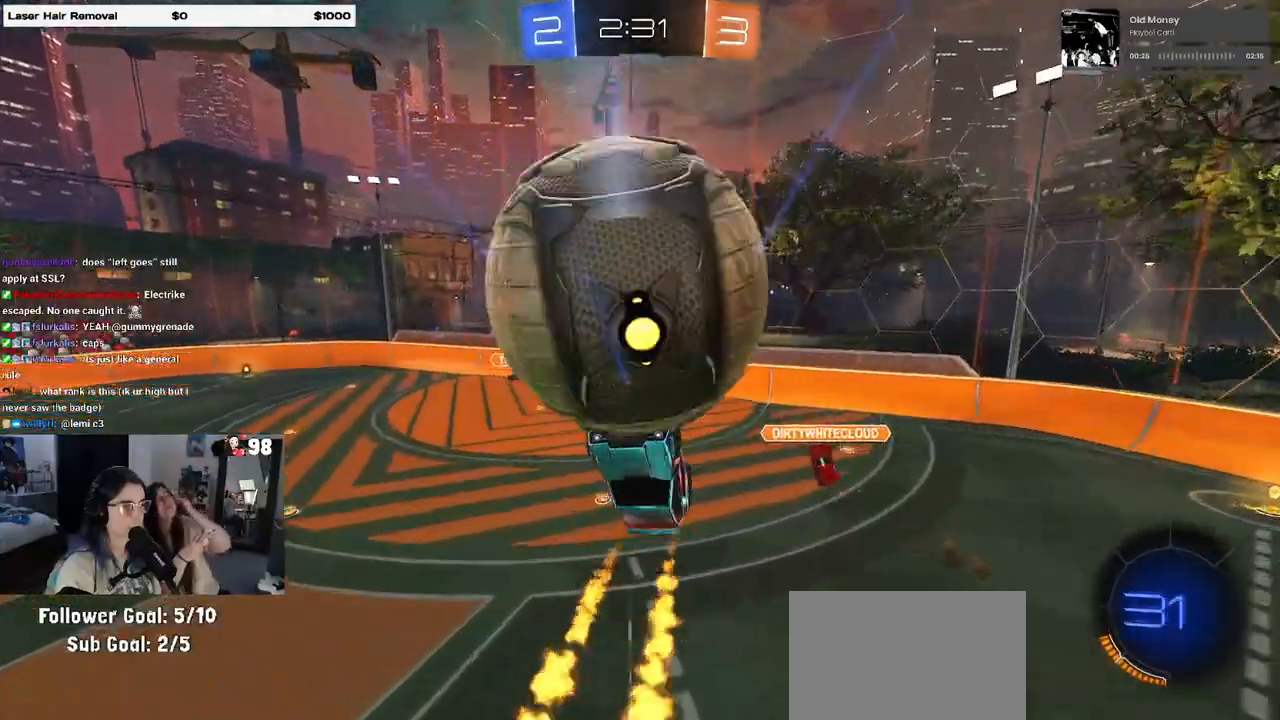
{"buttons": [], "left_stick": "down-right", "right_stick": "center", "events": [[167, "left_stick", "down-left"], [233, "R1", "up"], [267, "left_stick", "down-right"], [383, "L1", "up"]]}
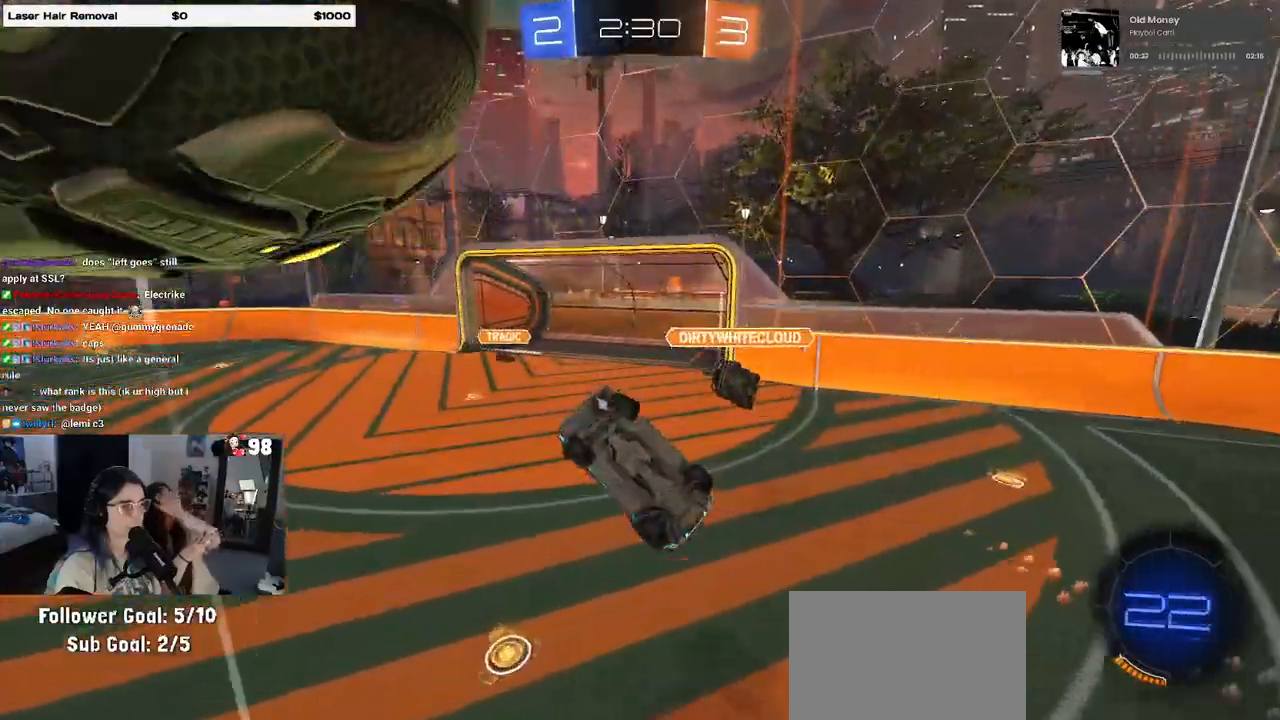
{"buttons": ["R1"], "left_stick": "left", "right_stick": "center", "events": [[33, "SQUARE", "down"], [50, "left_stick", "left"], [233, "R1", "down"], [383, "left_stick", "up-left"], [433, "SQUARE", "up"], [500, "left_stick", "left"]]}
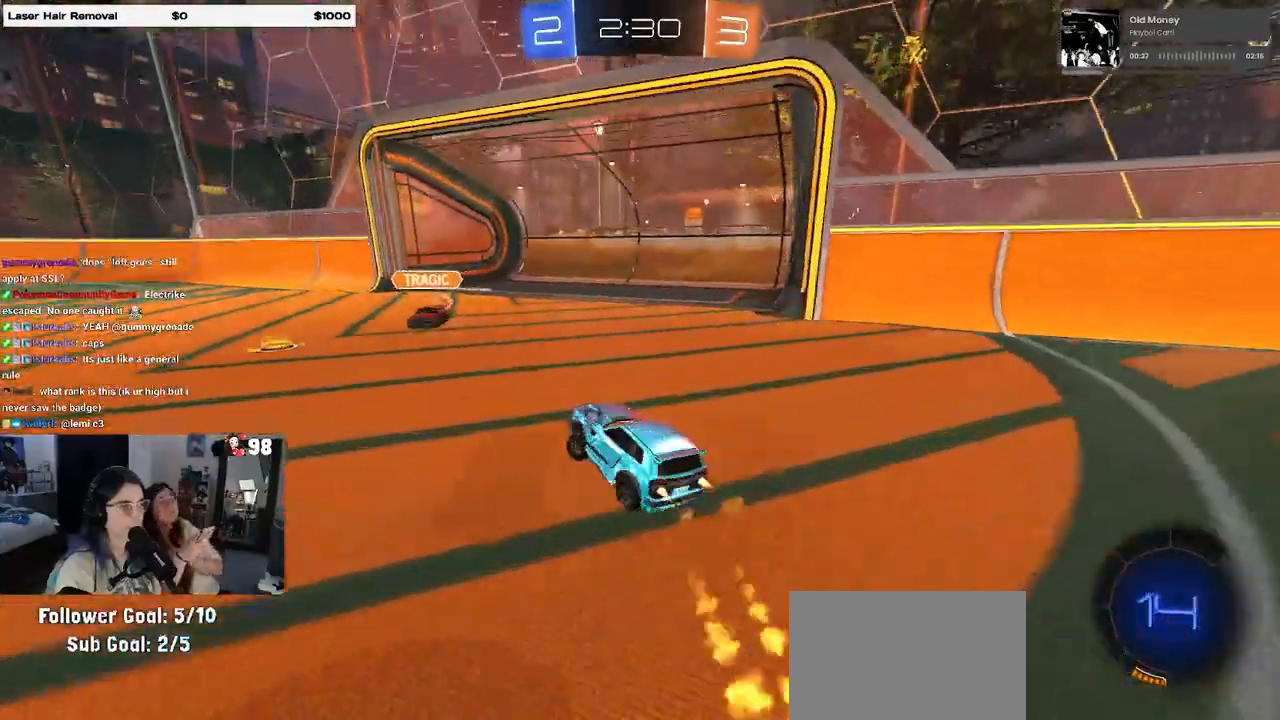
{"buttons": ["TRIANGLE", "R1"], "left_stick": "left", "right_stick": "center", "events": [[400, "TRIANGLE", "down"]]}
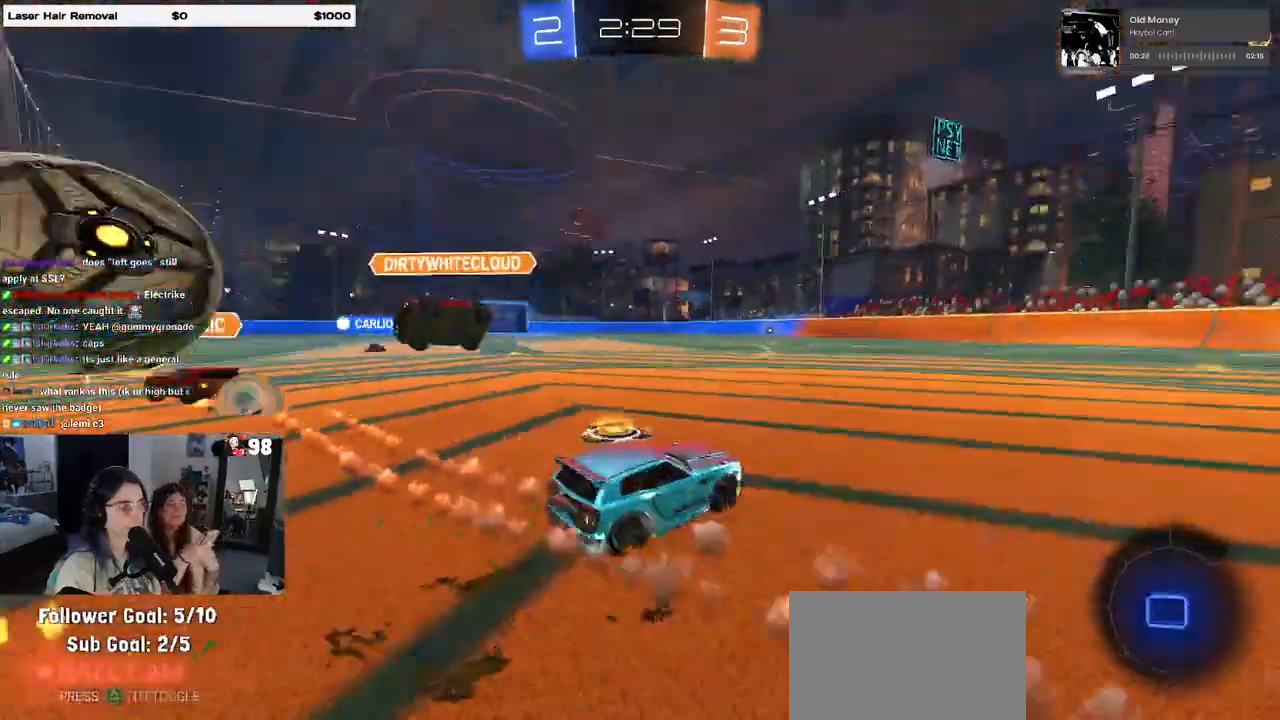
{"buttons": ["R1"], "left_stick": "right", "right_stick": "center", "events": [[33, "TRIANGLE", "up"], [167, "left_stick", "center"], [217, "left_stick", "right"]]}
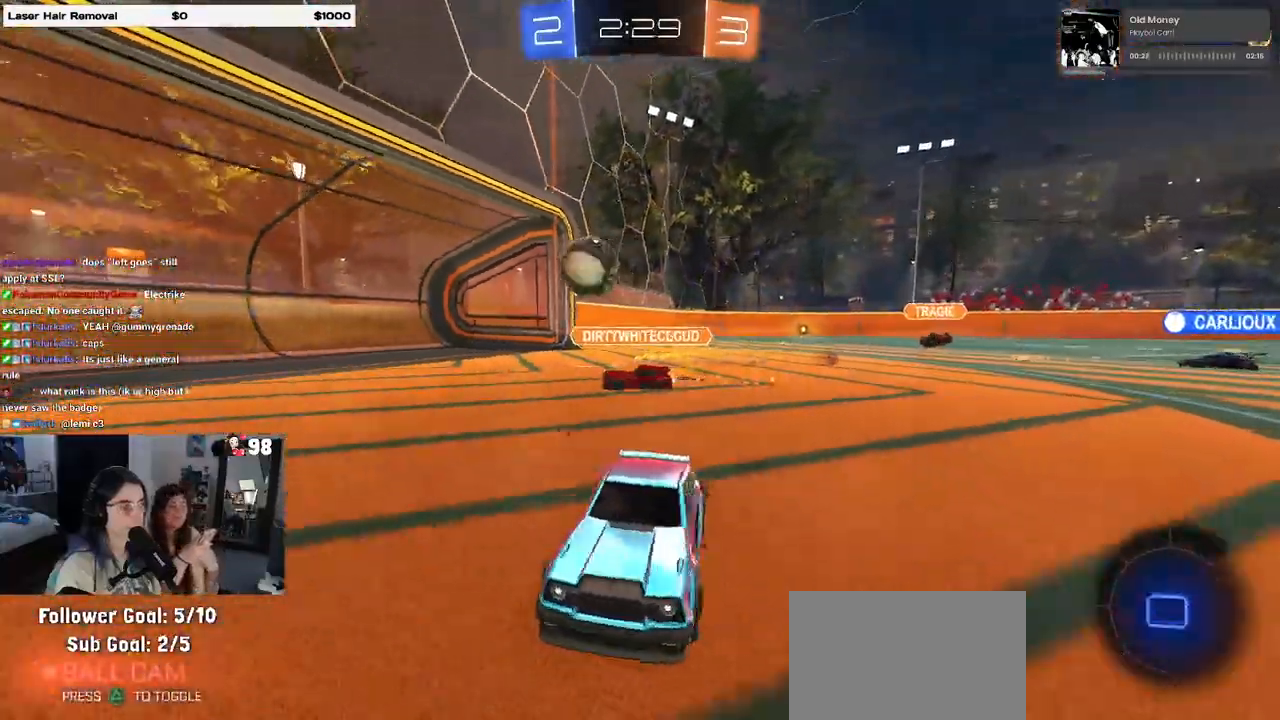
{"buttons": [], "left_stick": "right", "right_stick": "center", "events": [[17, "left_stick", "center"], [267, "left_stick", "right"], [433, "R1", "up"]]}
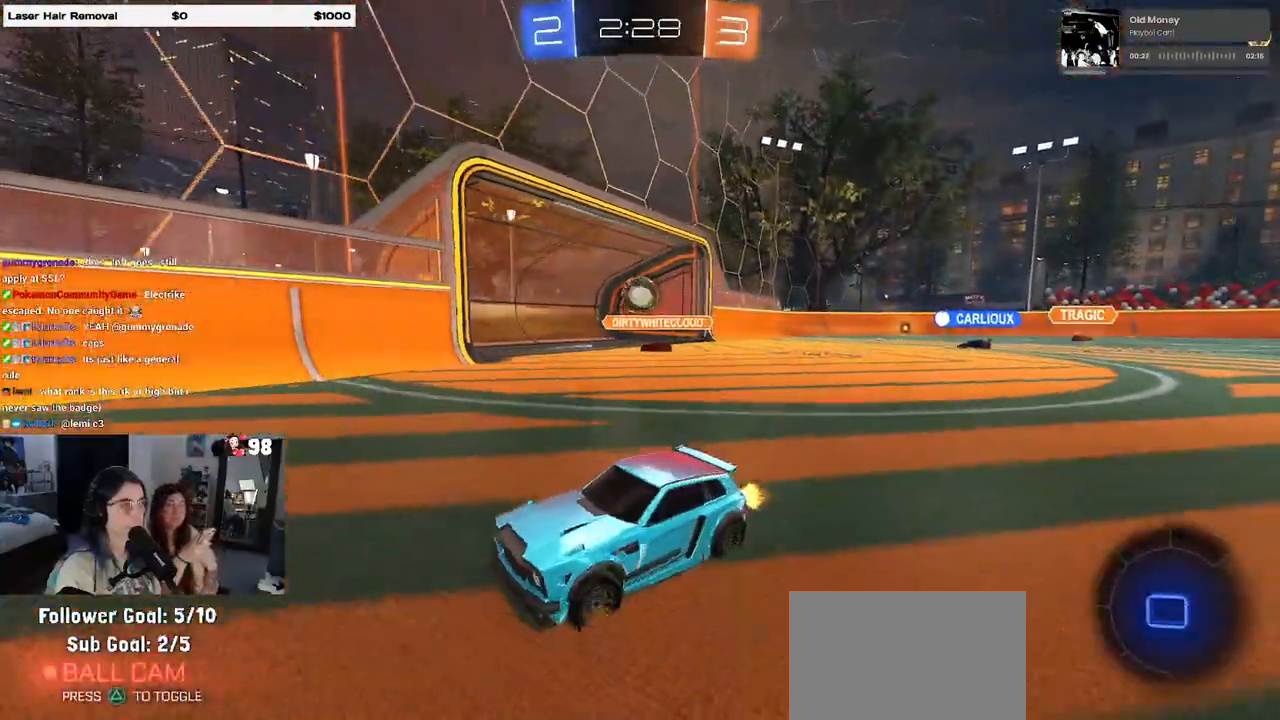
{"buttons": [], "left_stick": "left", "right_stick": "center", "events": [[33, "left_stick", "center"], [367, "left_stick", "left"]]}
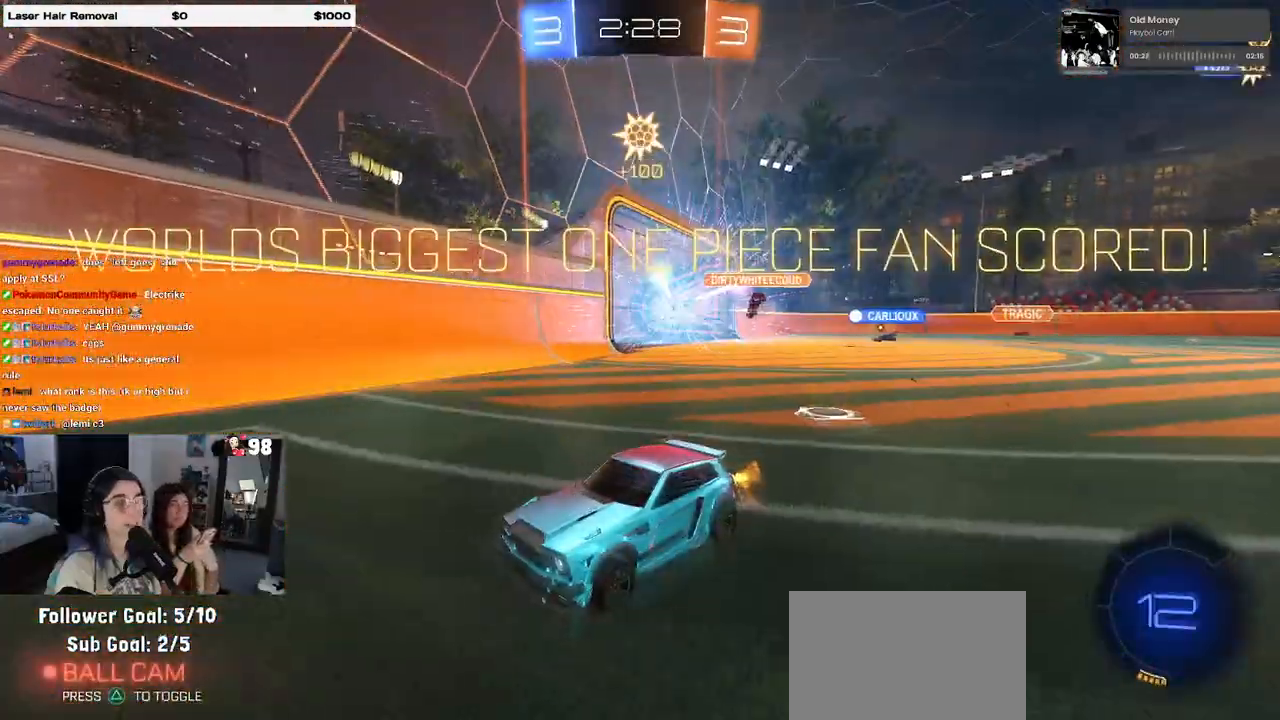
{"buttons": [], "left_stick": "center", "right_stick": "center", "events": [[50, "left_stick", "center"]]}
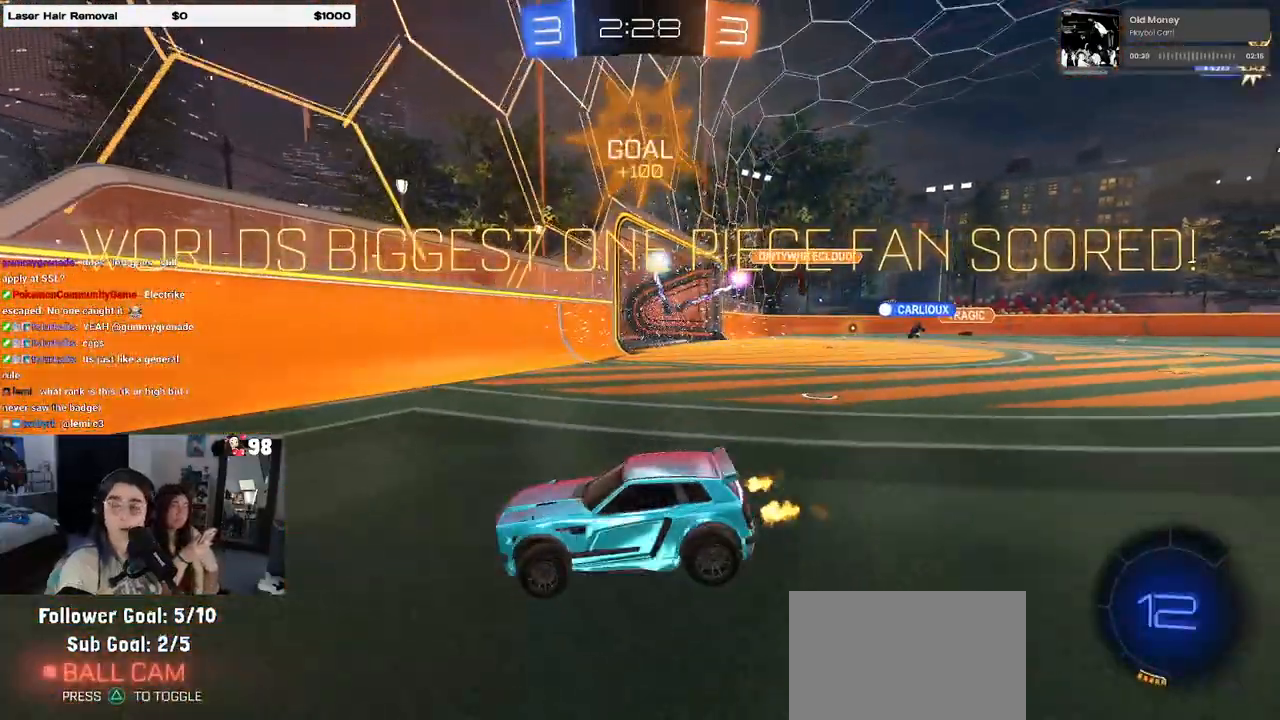
{"buttons": [], "left_stick": "center", "right_stick": "center", "events": []}
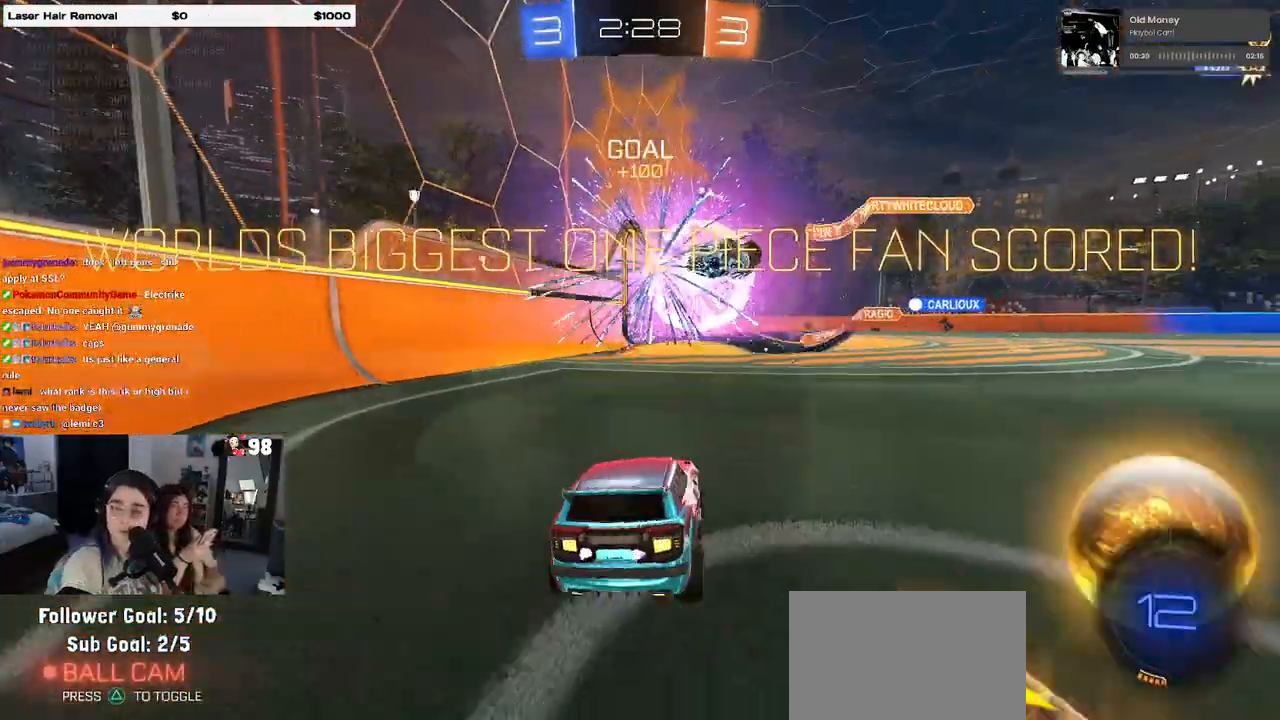
{"buttons": [], "left_stick": "center", "right_stick": "center", "events": []}
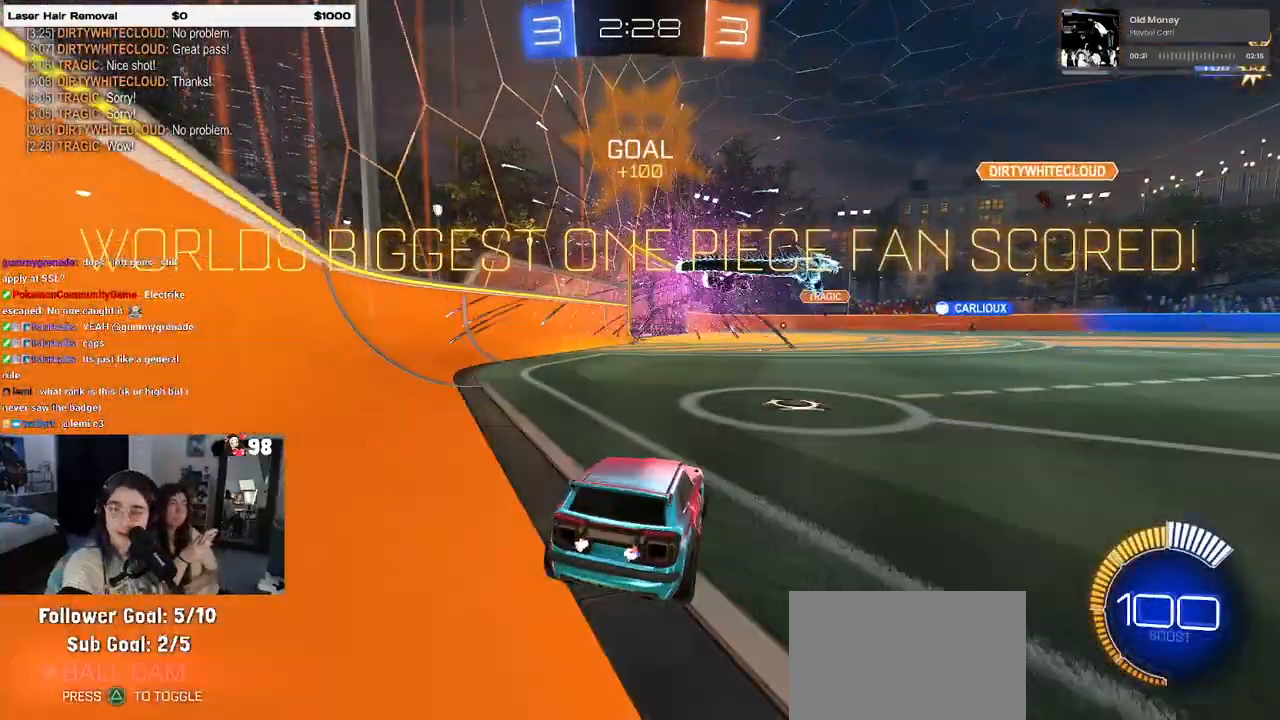
{"buttons": [], "left_stick": "center", "right_stick": "center", "events": []}
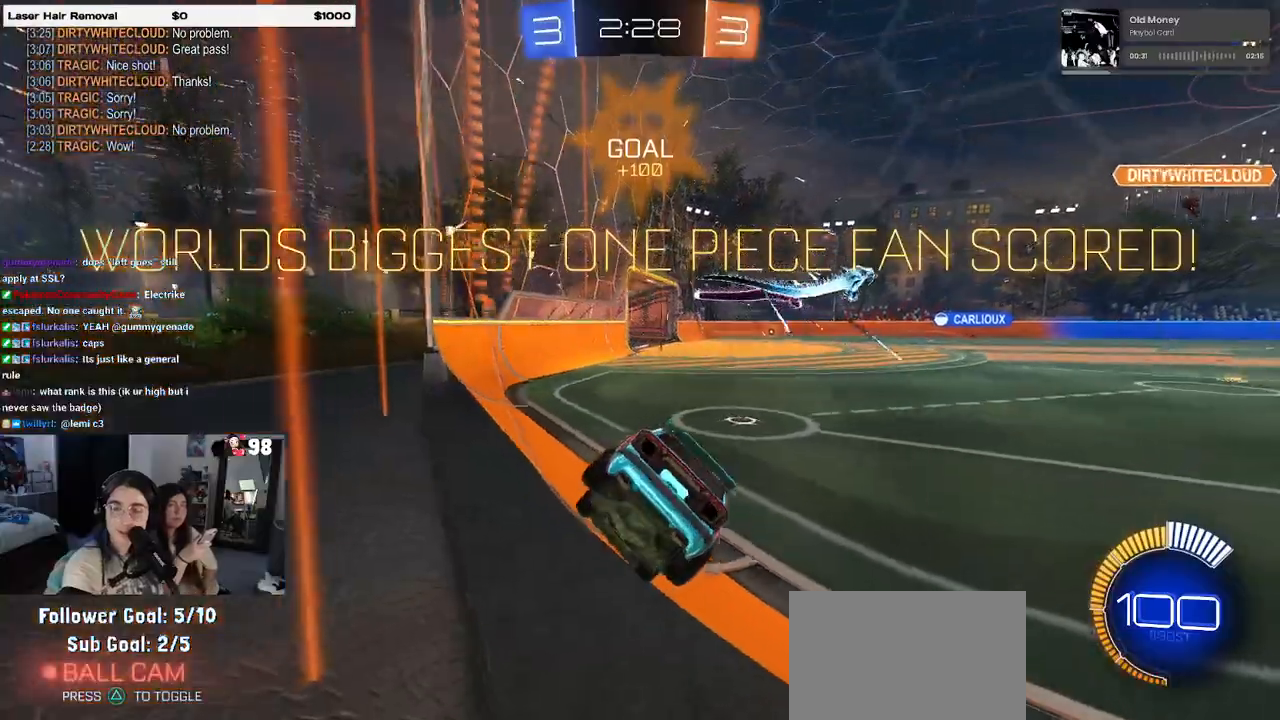
{"buttons": [], "left_stick": "center", "right_stick": "center", "events": []}
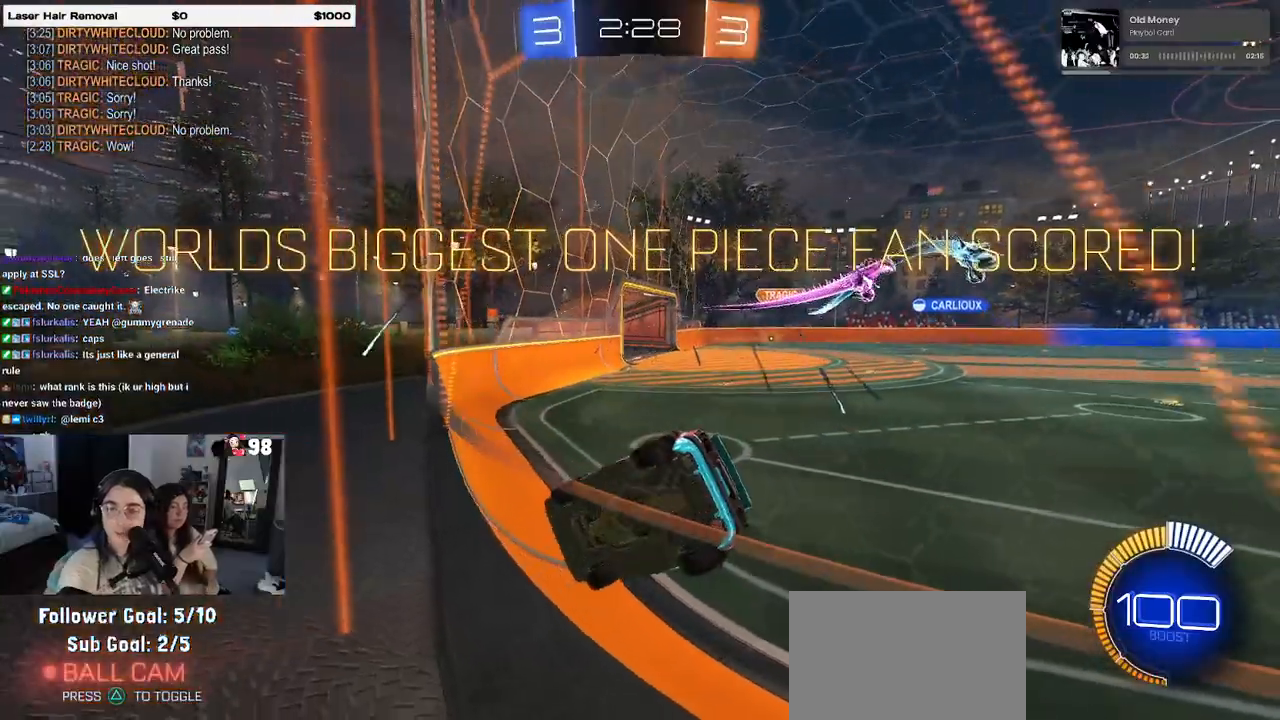
{"buttons": [], "left_stick": "center", "right_stick": "center", "events": []}
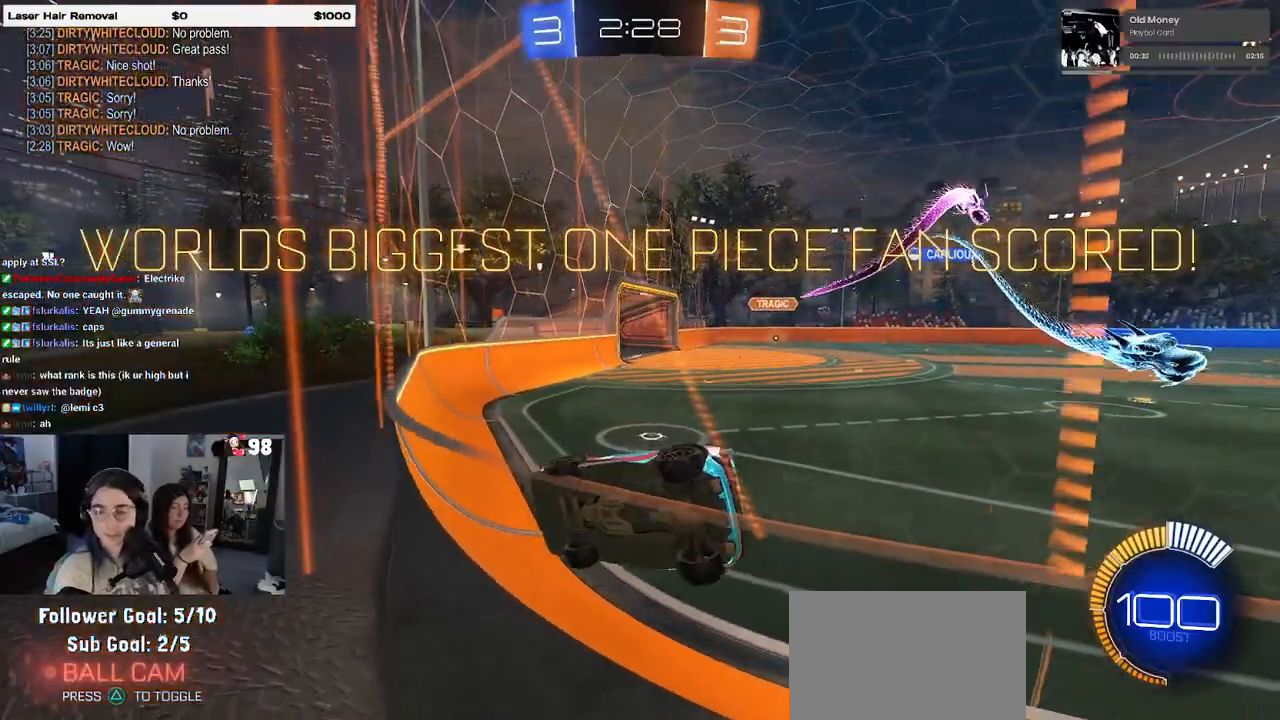
{"buttons": ["CROSS"], "left_stick": "center", "right_stick": "center", "events": [[400, "CROSS", "down"]]}
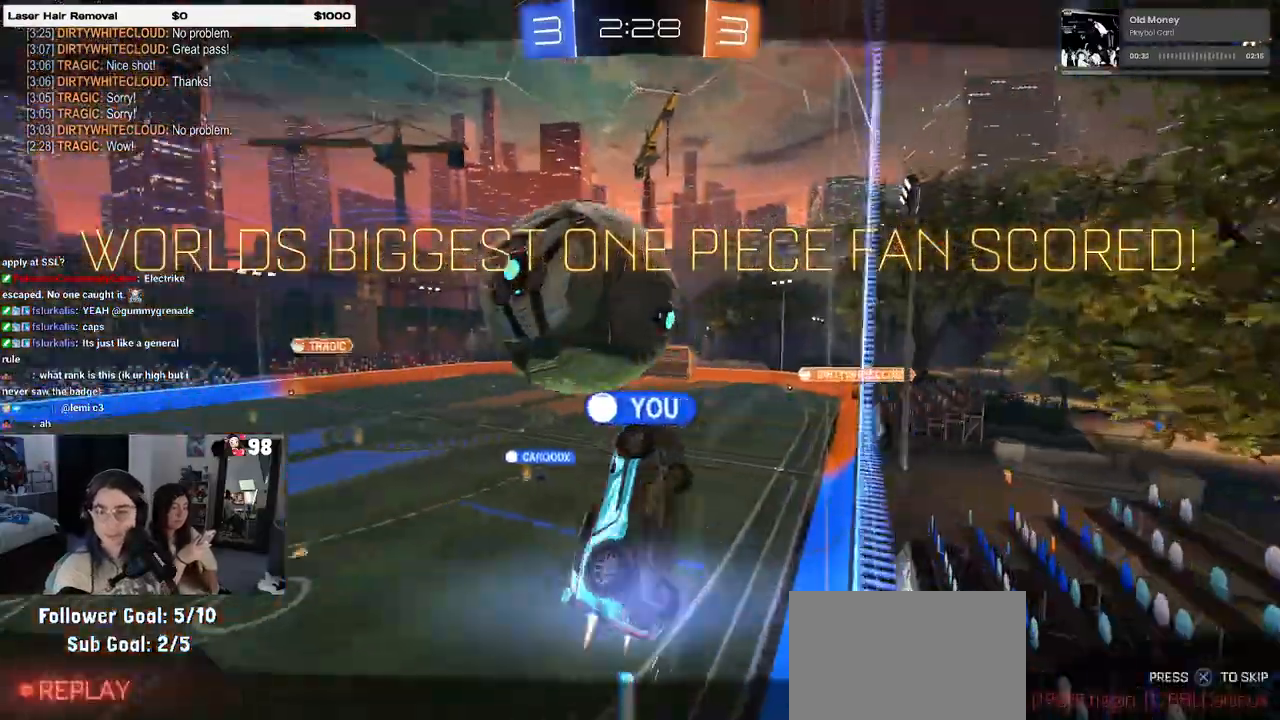
{"buttons": [], "left_stick": "center", "right_stick": "center", "events": [[17, "CROSS", "up"], [100, "CROSS", "down"], [250, "CROSS", "up"], [317, "CROSS", "down"], [467, "CROSS", "up"]]}
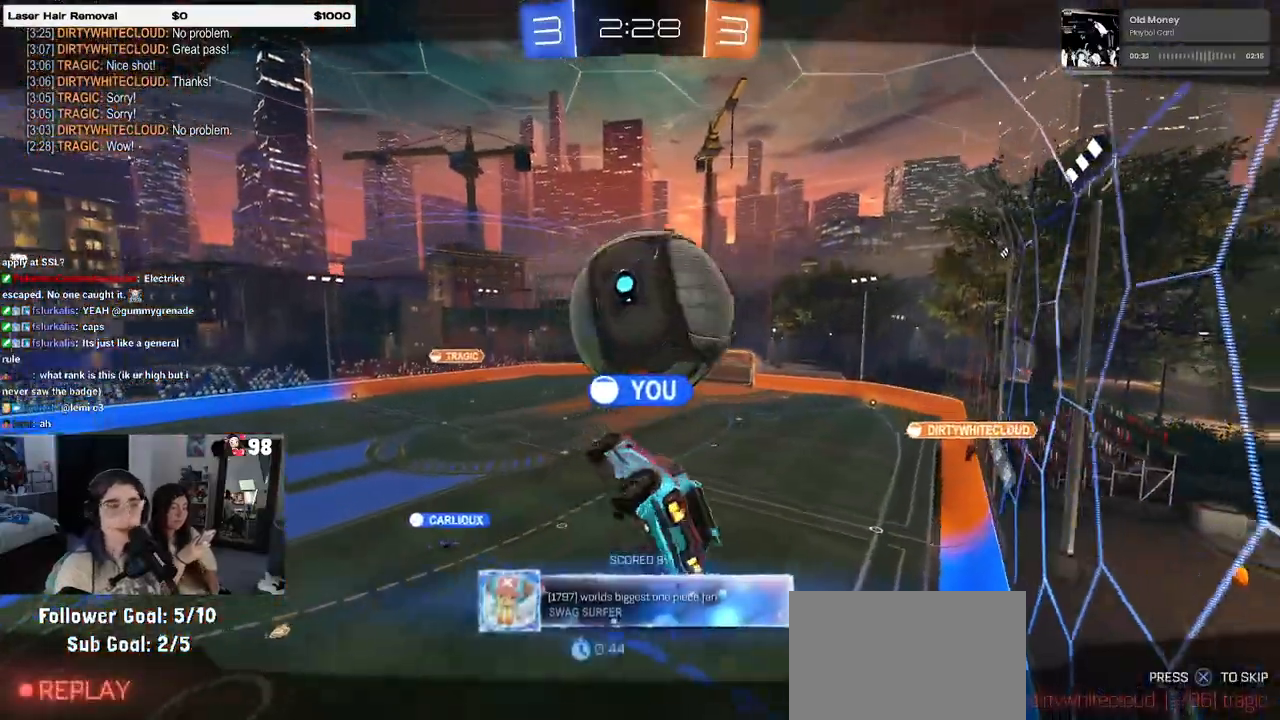
{"buttons": [], "left_stick": "center", "right_stick": "center", "events": [[50, "CROSS", "down"], [200, "CROSS", "up"], [300, "CROSS", "down"], [417, "CROSS", "up"]]}
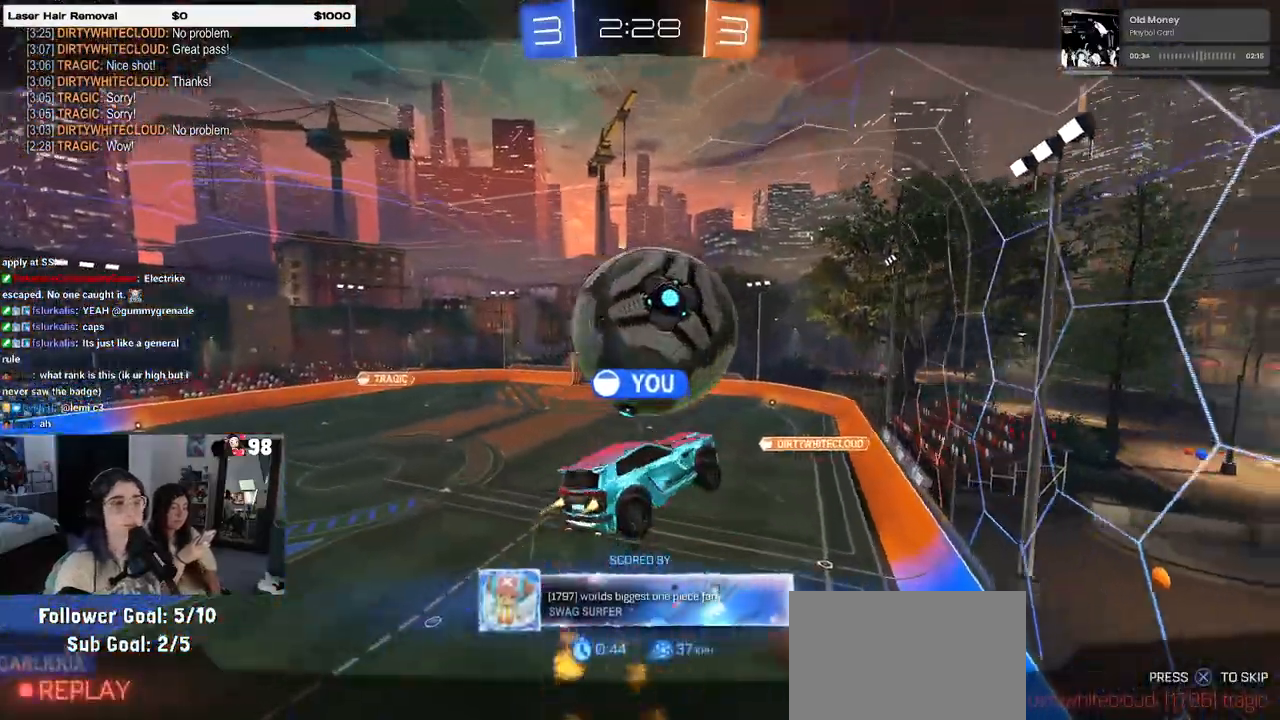
{"buttons": [], "left_stick": "center", "right_stick": "center", "events": [[100, "CROSS", "down"], [183, "CROSS", "up"]]}
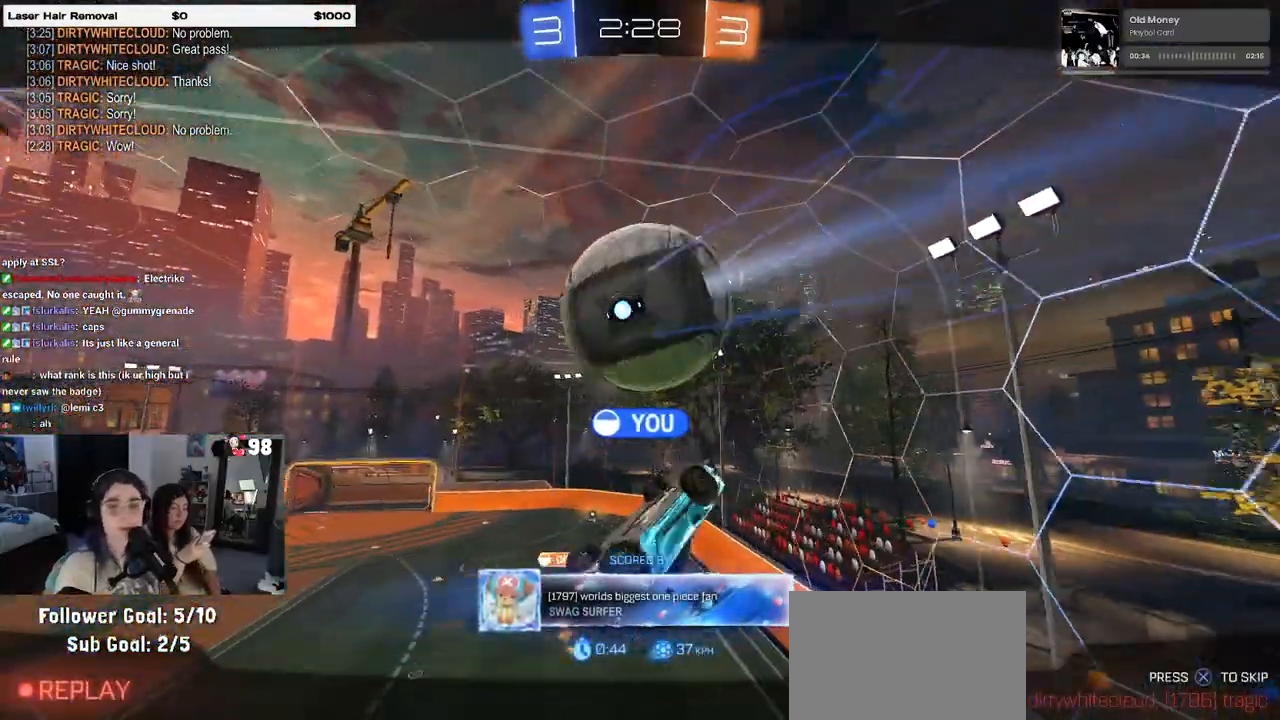
{"buttons": [], "left_stick": "center", "right_stick": "center", "events": []}
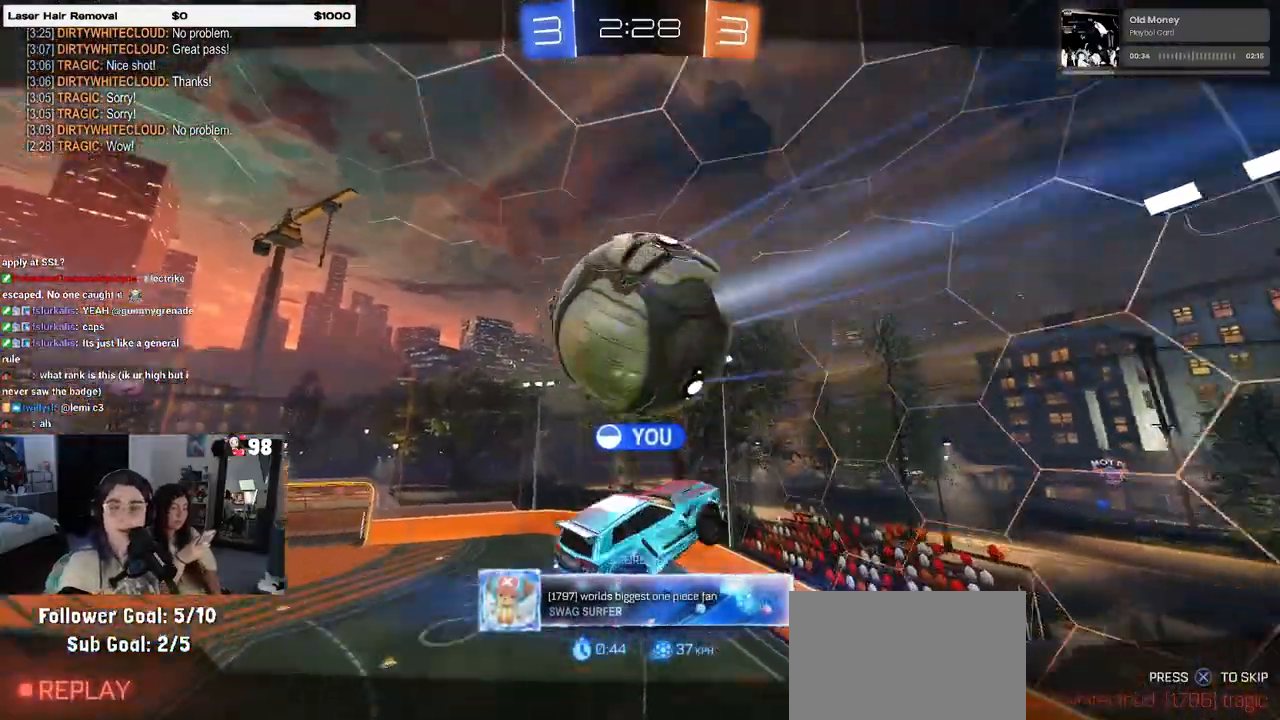
{"buttons": [], "left_stick": "center", "right_stick": "center", "events": []}
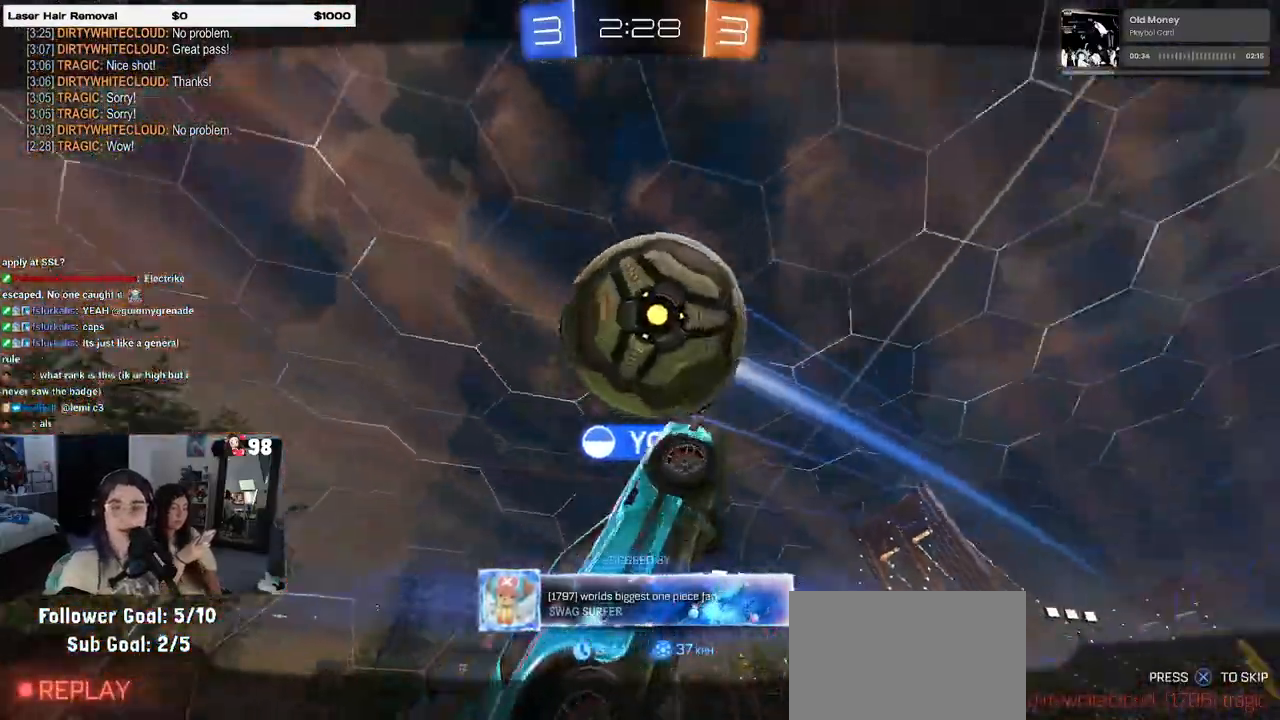
{"buttons": [], "left_stick": "center", "right_stick": "center", "events": [[100, "CROSS", "down"], [217, "CROSS", "up"], [300, "CROSS", "down"], [433, "CROSS", "up"]]}